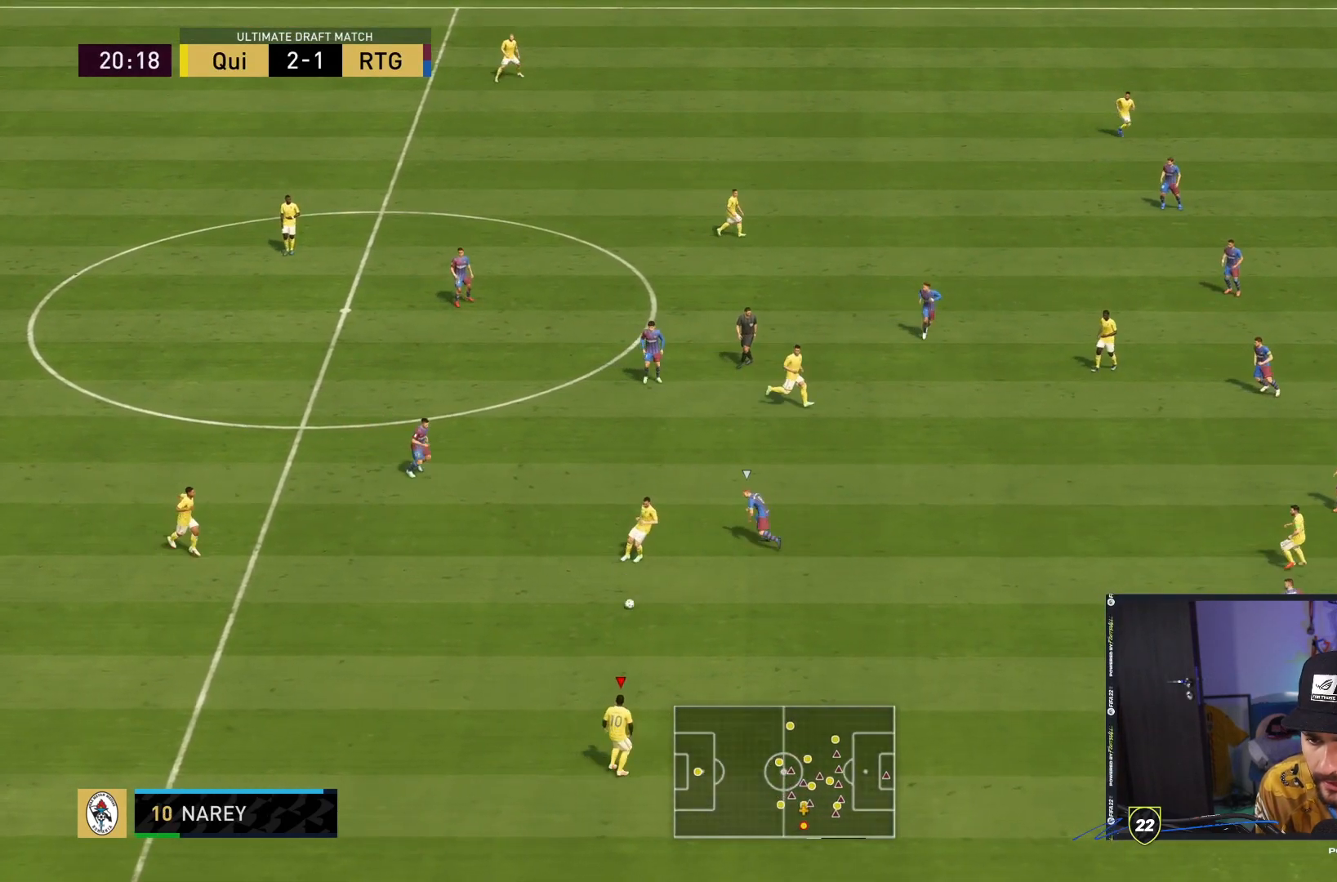
Gameplay with a controller (PlayStation layout); each line is a JSON object with the inputs held at the frame after it (dt_ms = milliseconds from this image to that frame). "events" lists button and stick changes between this image and that frame as [ms after this image, input, new state], when the widget could be followed in between. Not read: L3 R3.
{"dt_ms": 500, "buttons": [], "left_stick": "right", "right_stick": "center", "events": [[183, "left_stick", "right"]]}
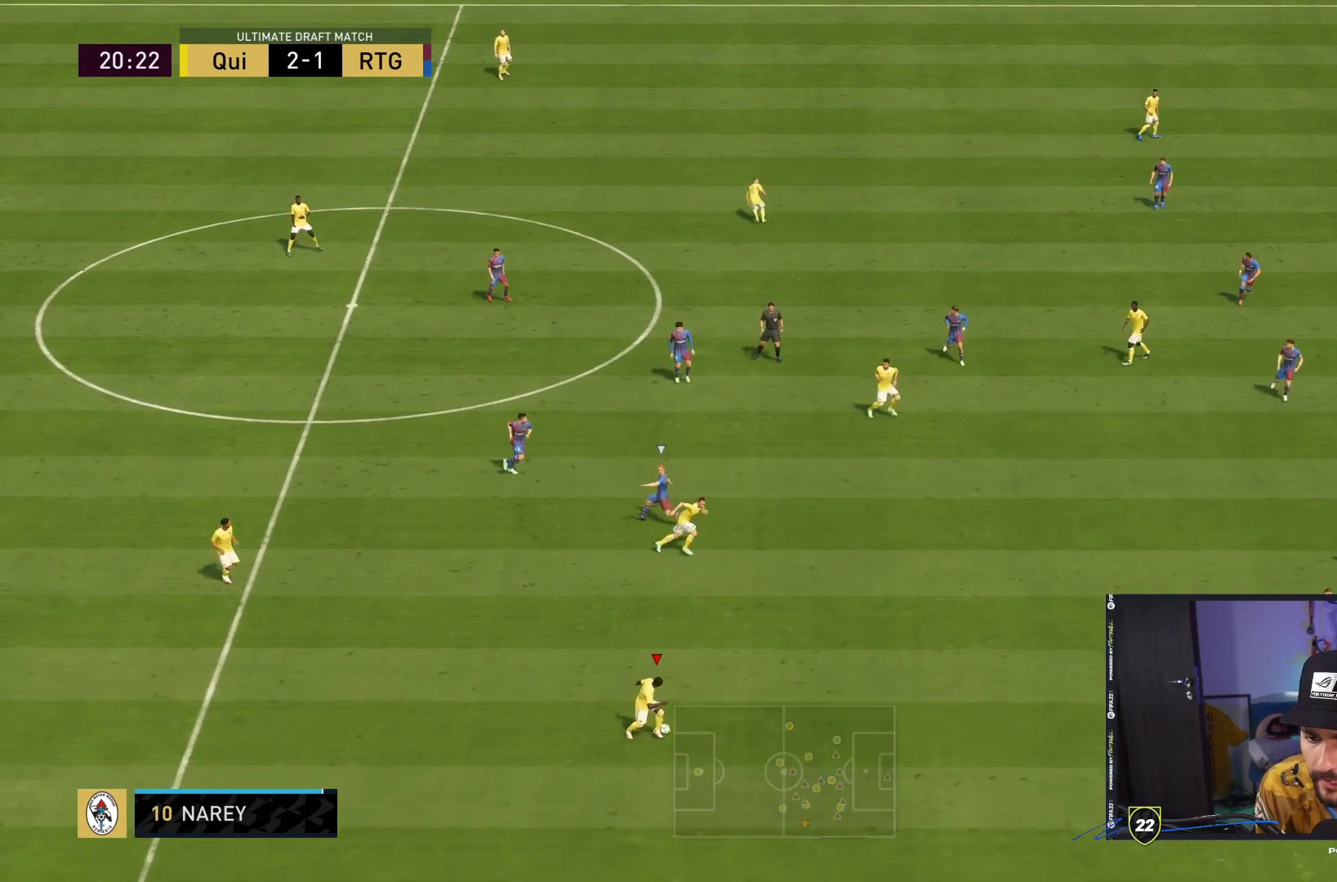
{"dt_ms": 500, "buttons": ["R2"], "left_stick": "right", "right_stick": "center", "events": [[200, "R2", "down"]]}
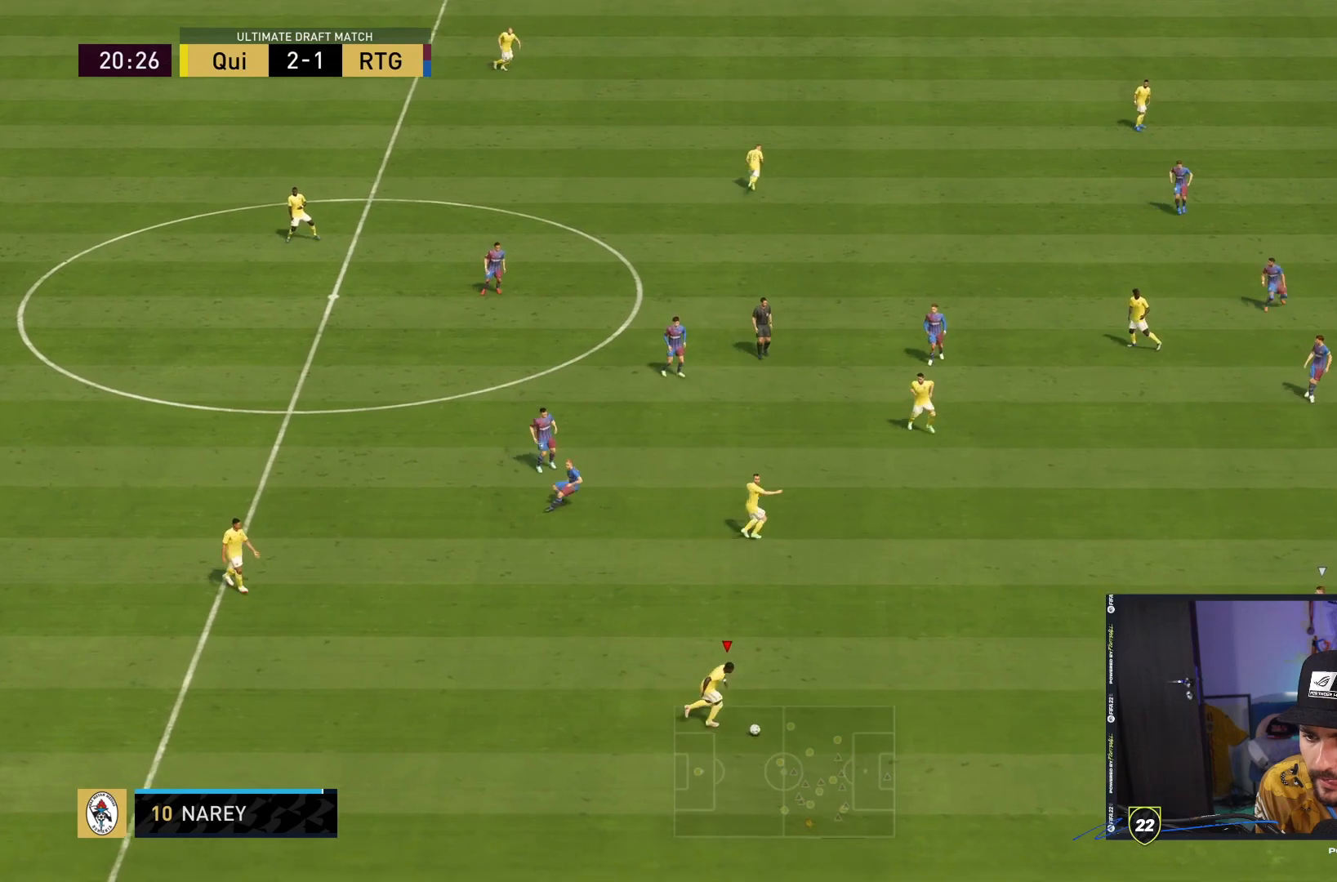
{"dt_ms": 1000, "buttons": ["CROSS"], "left_stick": "up-right", "right_stick": "center"}
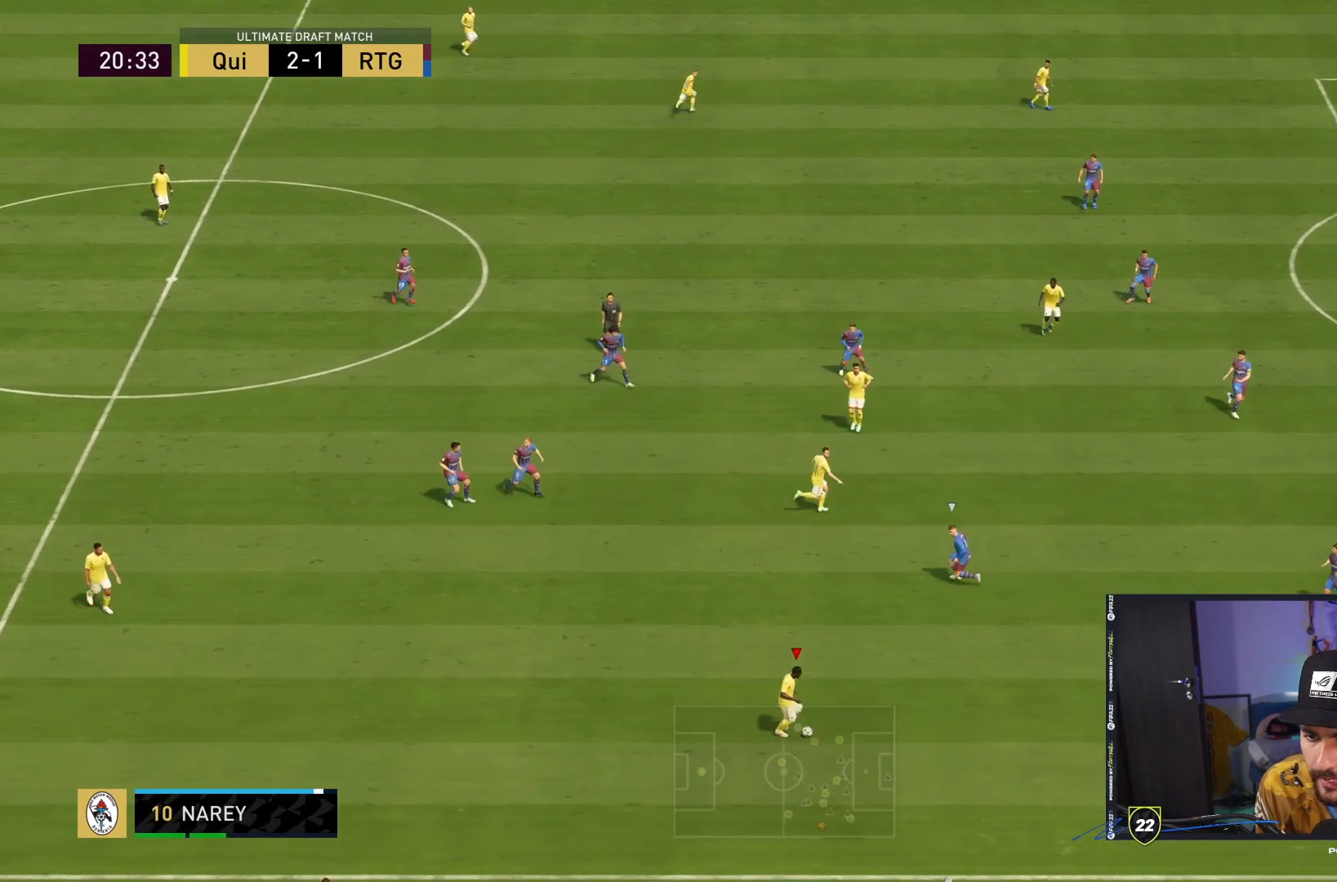
{"dt_ms": 500, "buttons": [], "left_stick": "up-right", "right_stick": "center", "events": [[100, "CROSS", "up"]]}
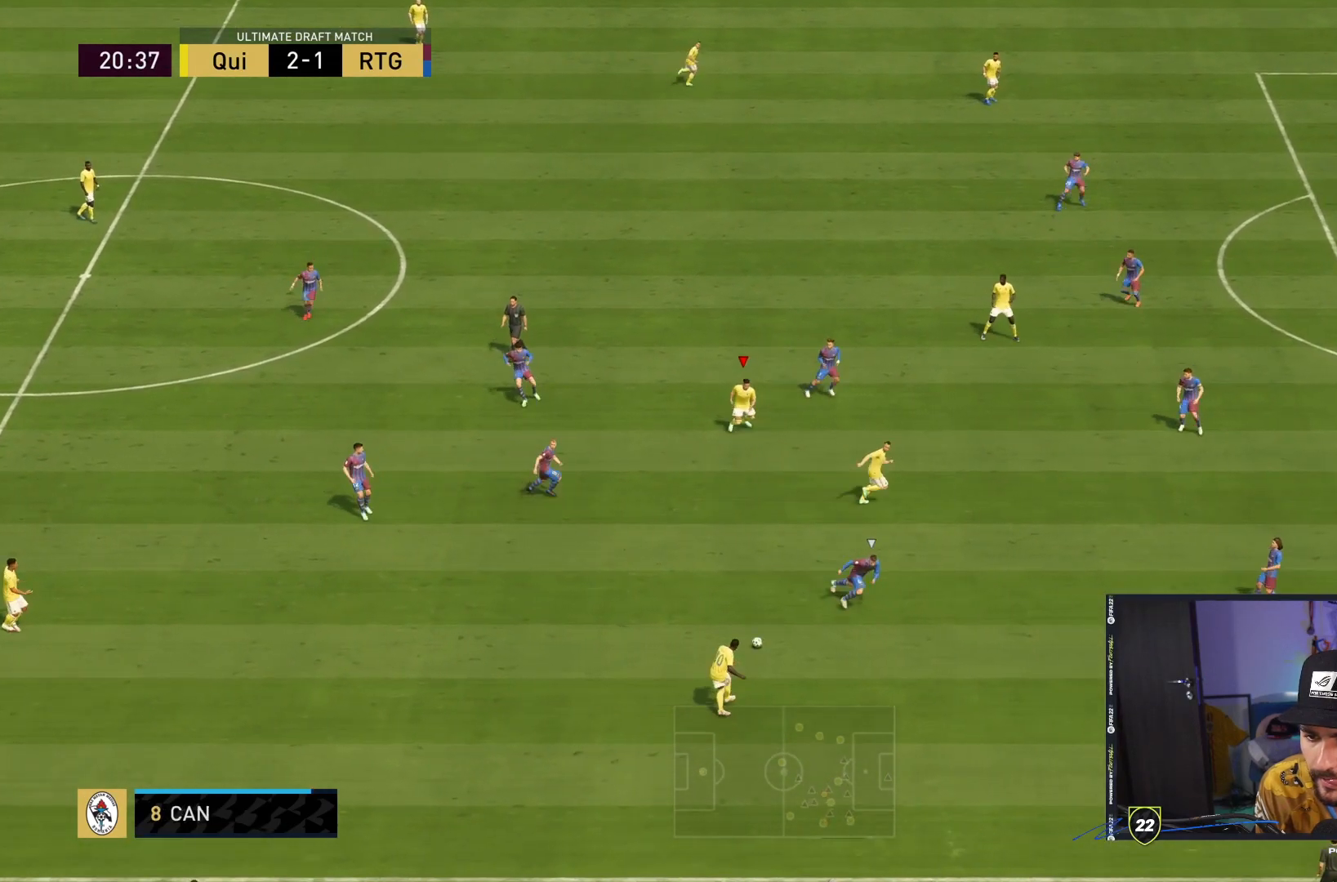
{"dt_ms": 500, "buttons": [], "left_stick": "right", "right_stick": "center", "events": [[383, "left_stick", "right"]]}
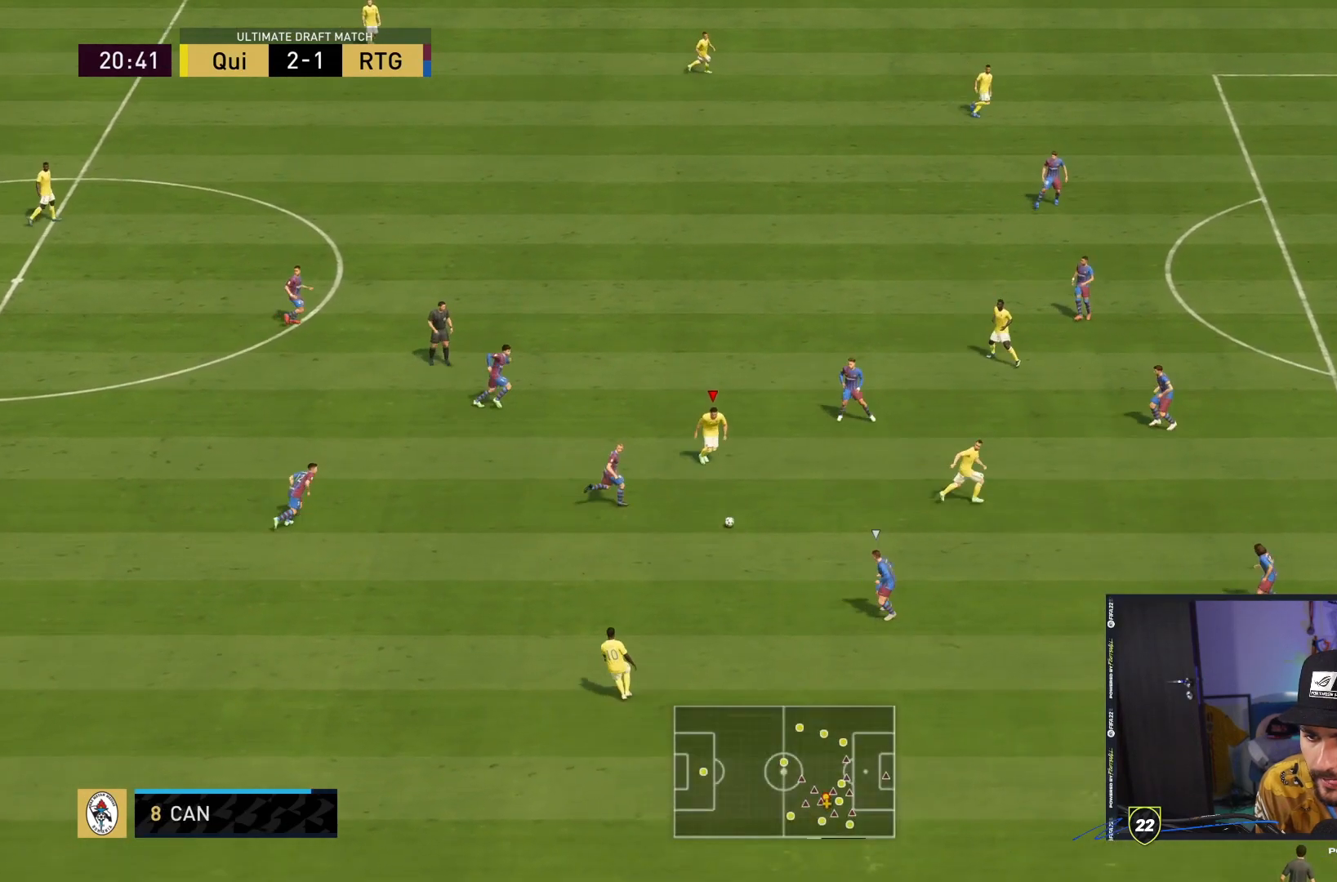
{"dt_ms": 500, "buttons": [], "left_stick": "right", "right_stick": "center", "events": [[50, "CROSS", "down"], [117, "CROSS", "up"]]}
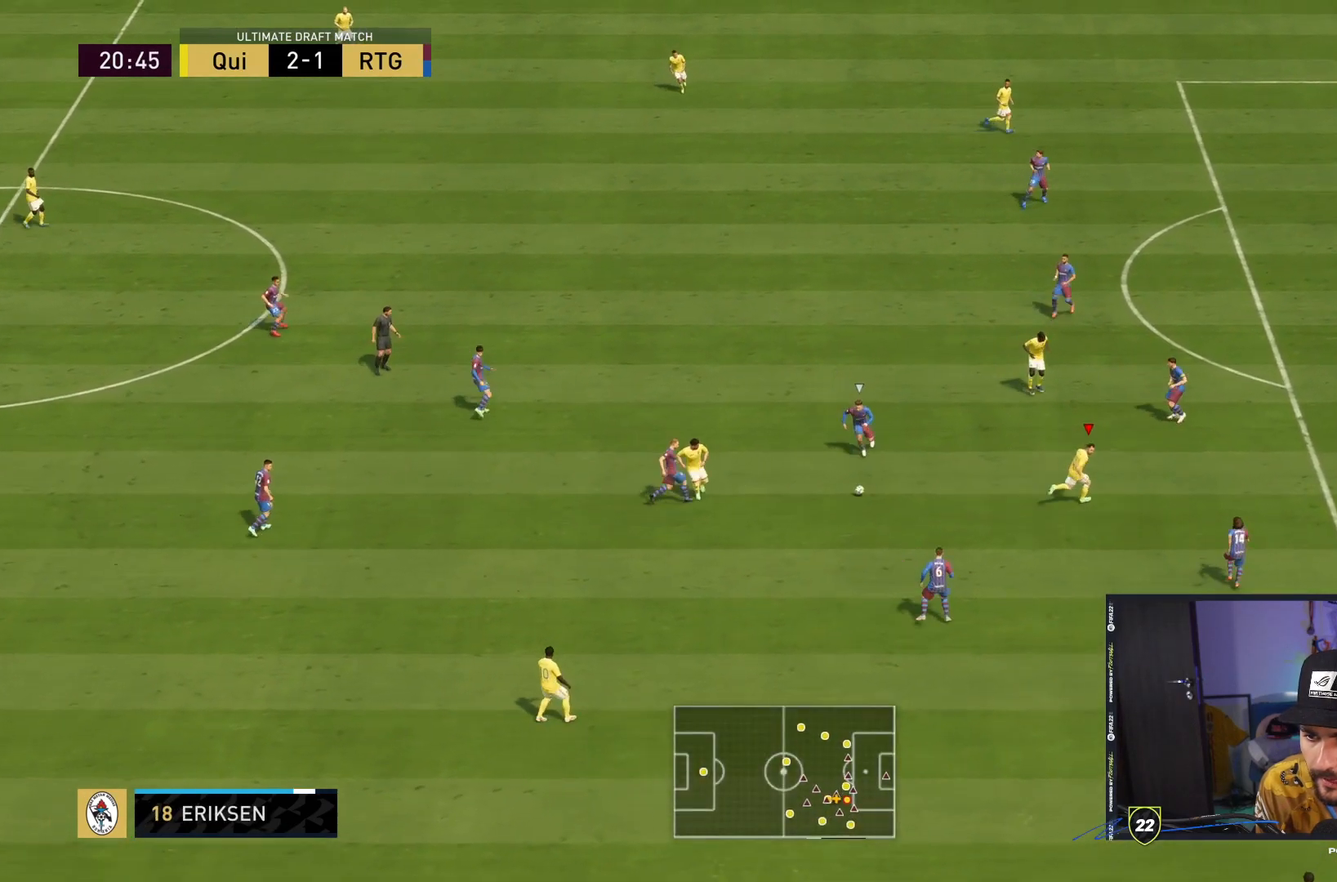
{"dt_ms": 500, "buttons": [], "left_stick": "up-right", "right_stick": "center", "events": [[117, "left_stick", "up-right"]]}
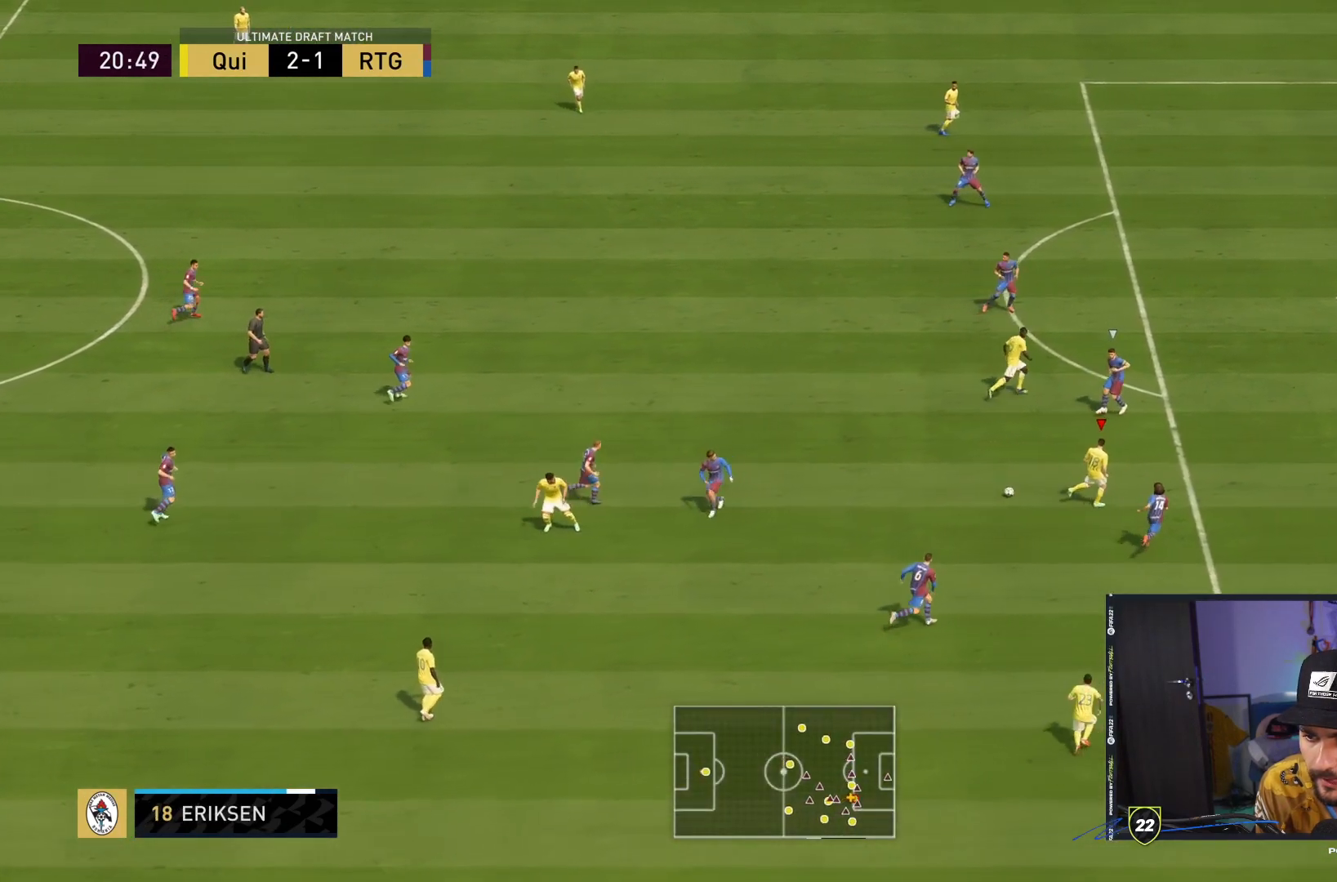
{"dt_ms": 500, "buttons": [], "left_stick": "up-right", "right_stick": "center", "events": [[150, "left_stick", "up"], [317, "TRIANGLE", "down"], [367, "left_stick", "up-right"], [400, "TRIANGLE", "up"], [433, "TRIANGLE", "down"], [500, "TRIANGLE", "up"]]}
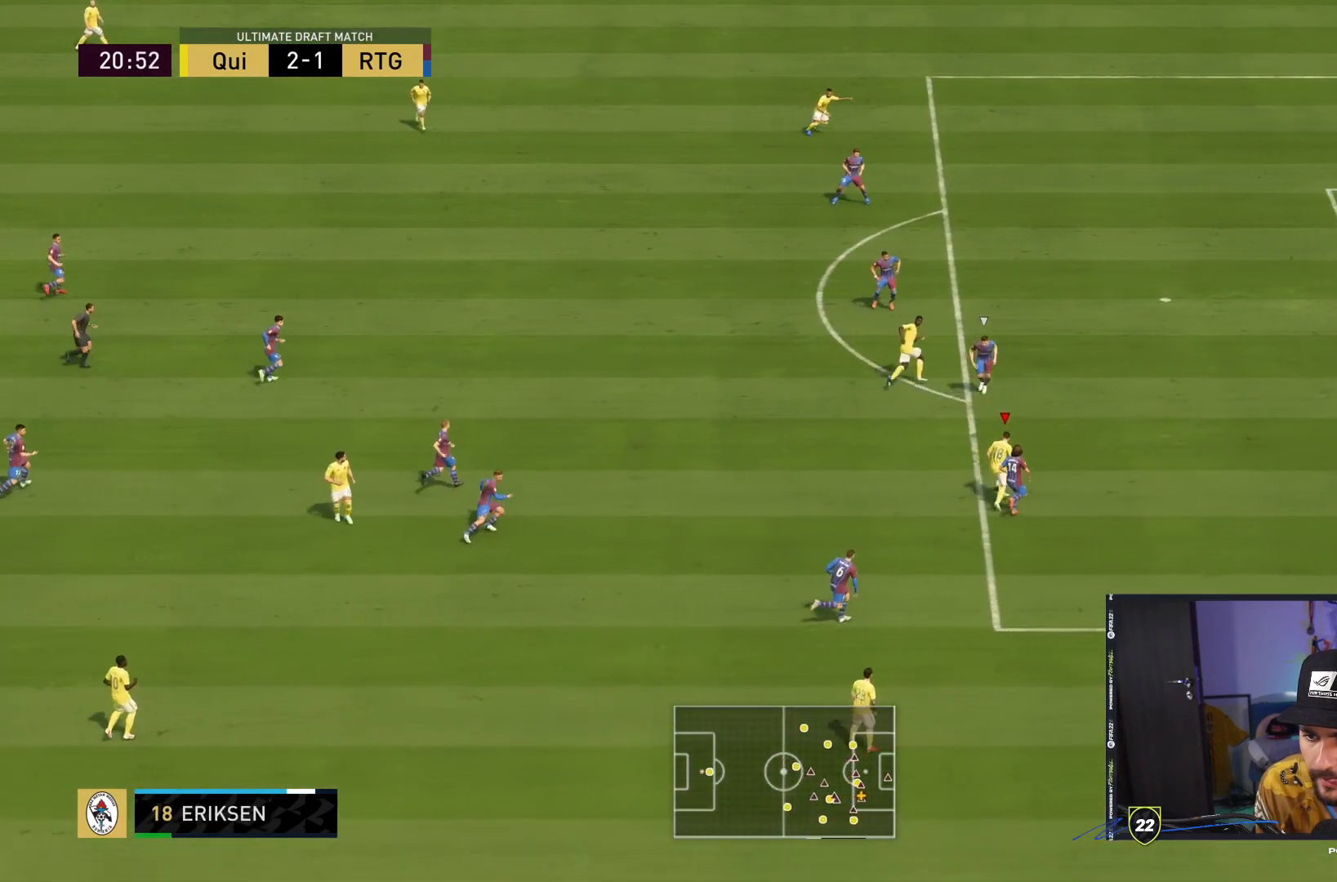
{"dt_ms": 500, "buttons": [], "left_stick": "up-right", "right_stick": "center", "events": []}
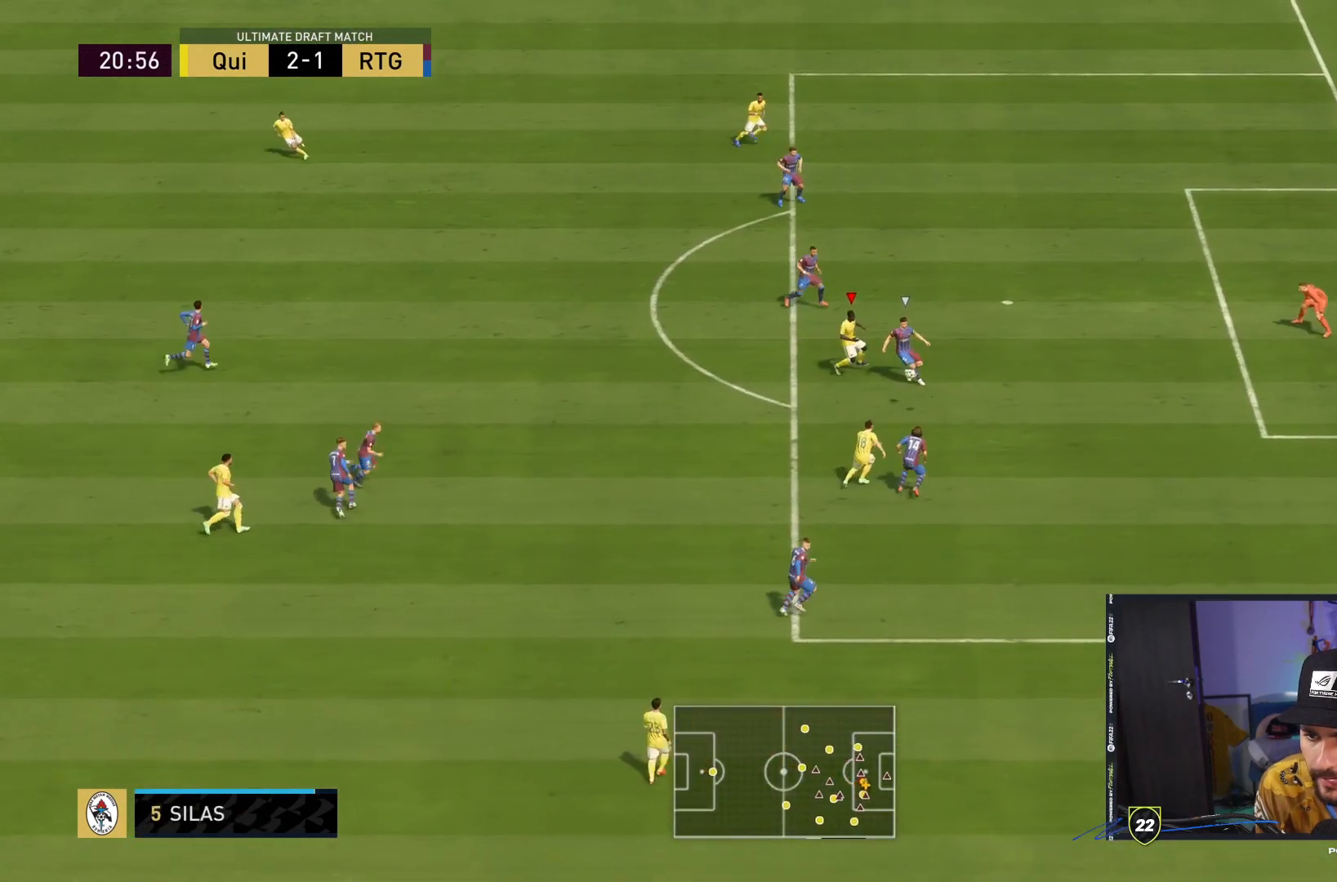
{"dt_ms": 500, "buttons": [], "left_stick": "down-right", "right_stick": "center", "events": [[100, "left_stick", "down-right"]]}
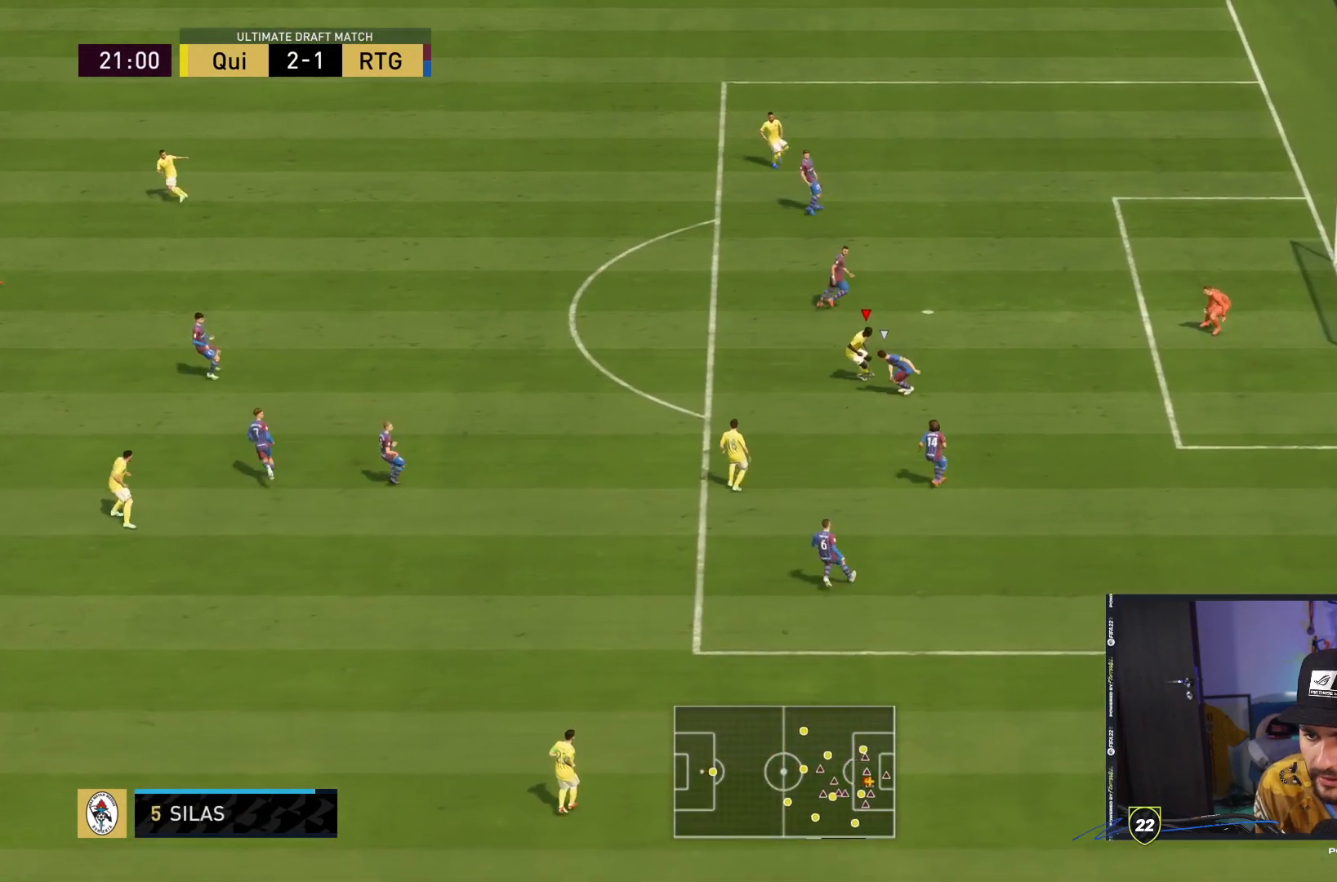
{"dt_ms": 1000, "buttons": ["CIRCLE"], "left_stick": "right", "right_stick": "center"}
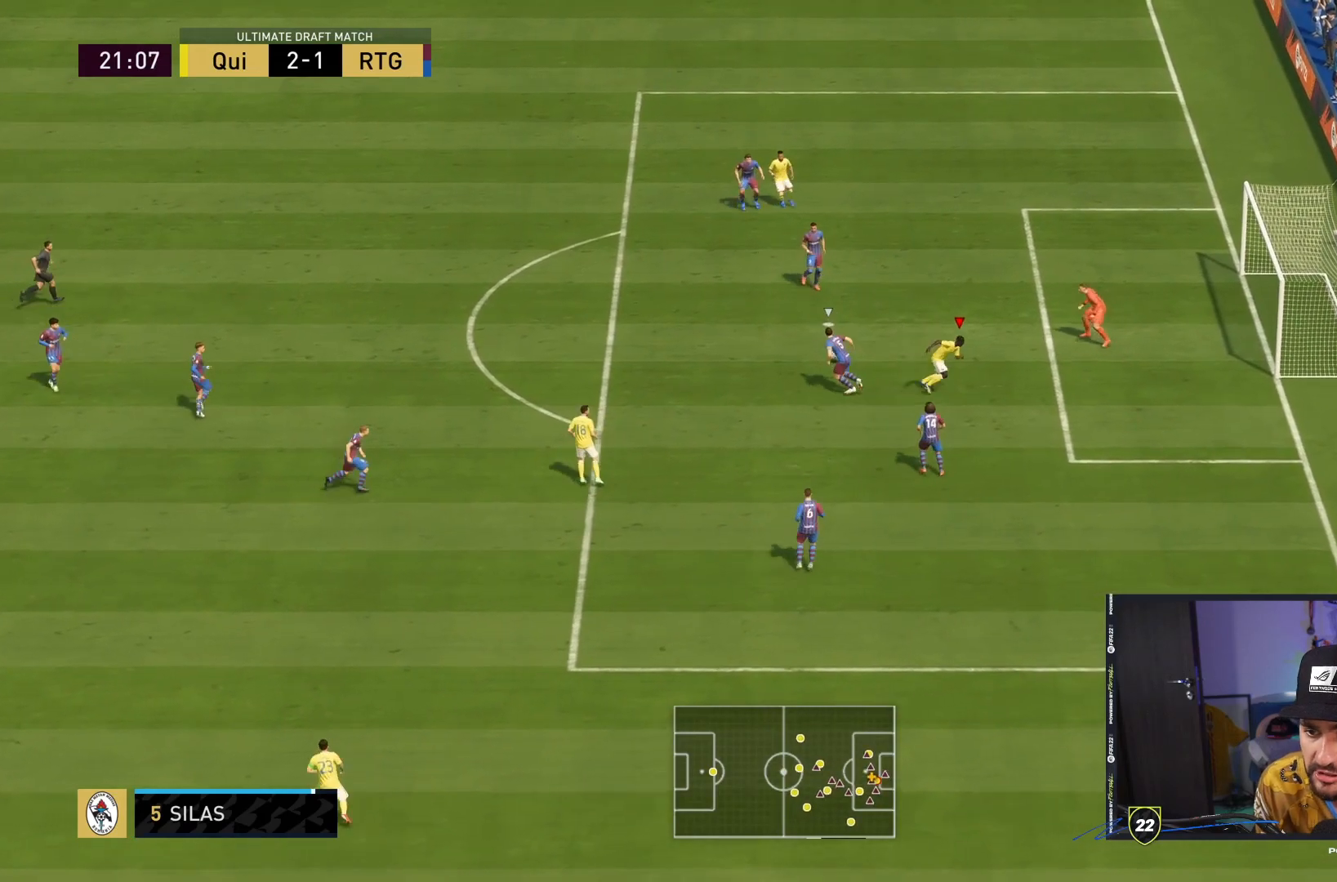
{"dt_ms": 500, "buttons": ["R2"], "left_stick": "up-left", "right_stick": "center", "events": [[17, "CIRCLE", "up"], [350, "left_stick", "up"], [400, "right_stick", "down-left"], [450, "left_stick", "up-left"], [467, "right_stick", "center"], [483, "R2", "down"]]}
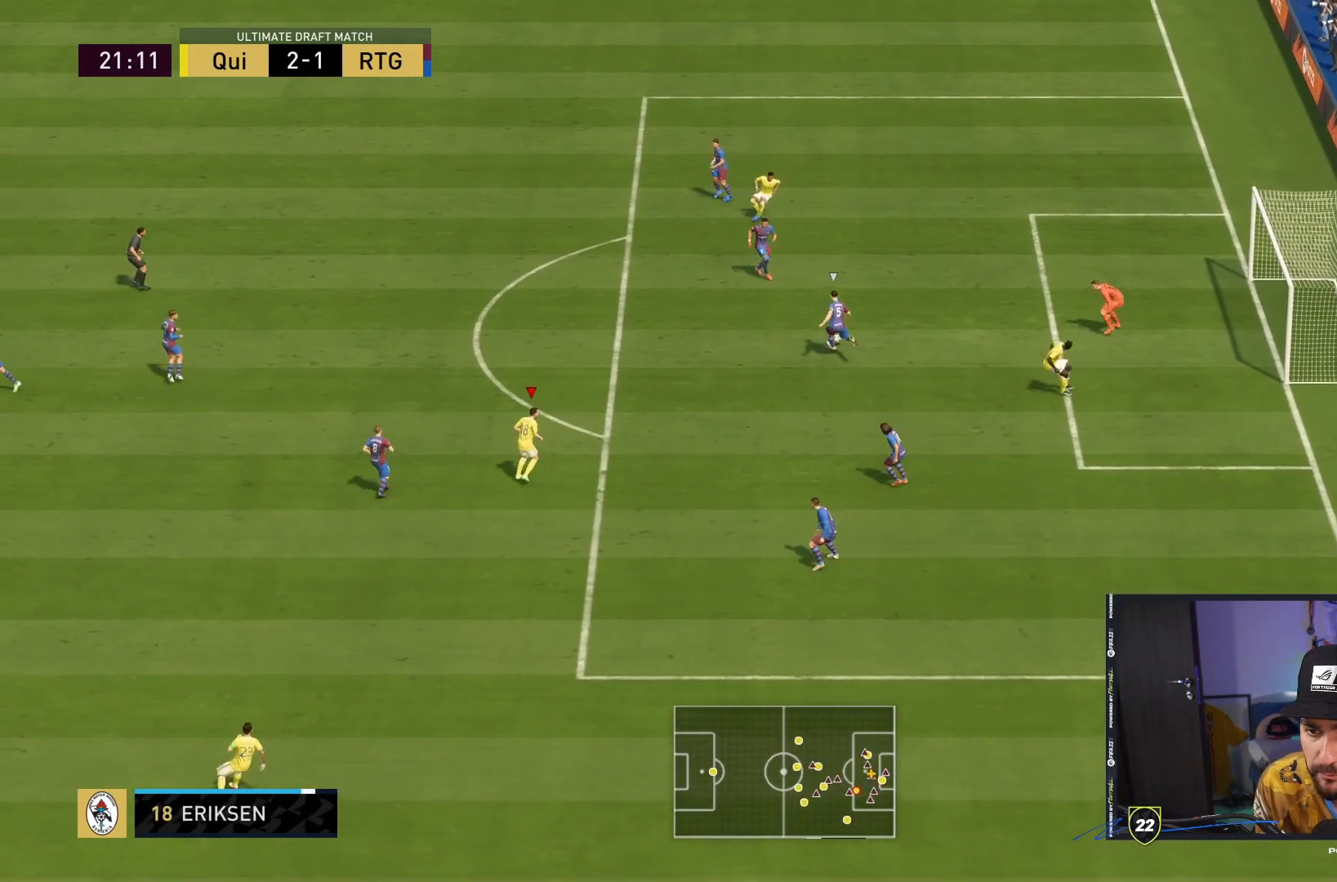
{"dt_ms": 500, "buttons": ["R2"], "left_stick": "up-left", "right_stick": "center", "events": [[17, "L2", "down"], [367, "L2", "up"]]}
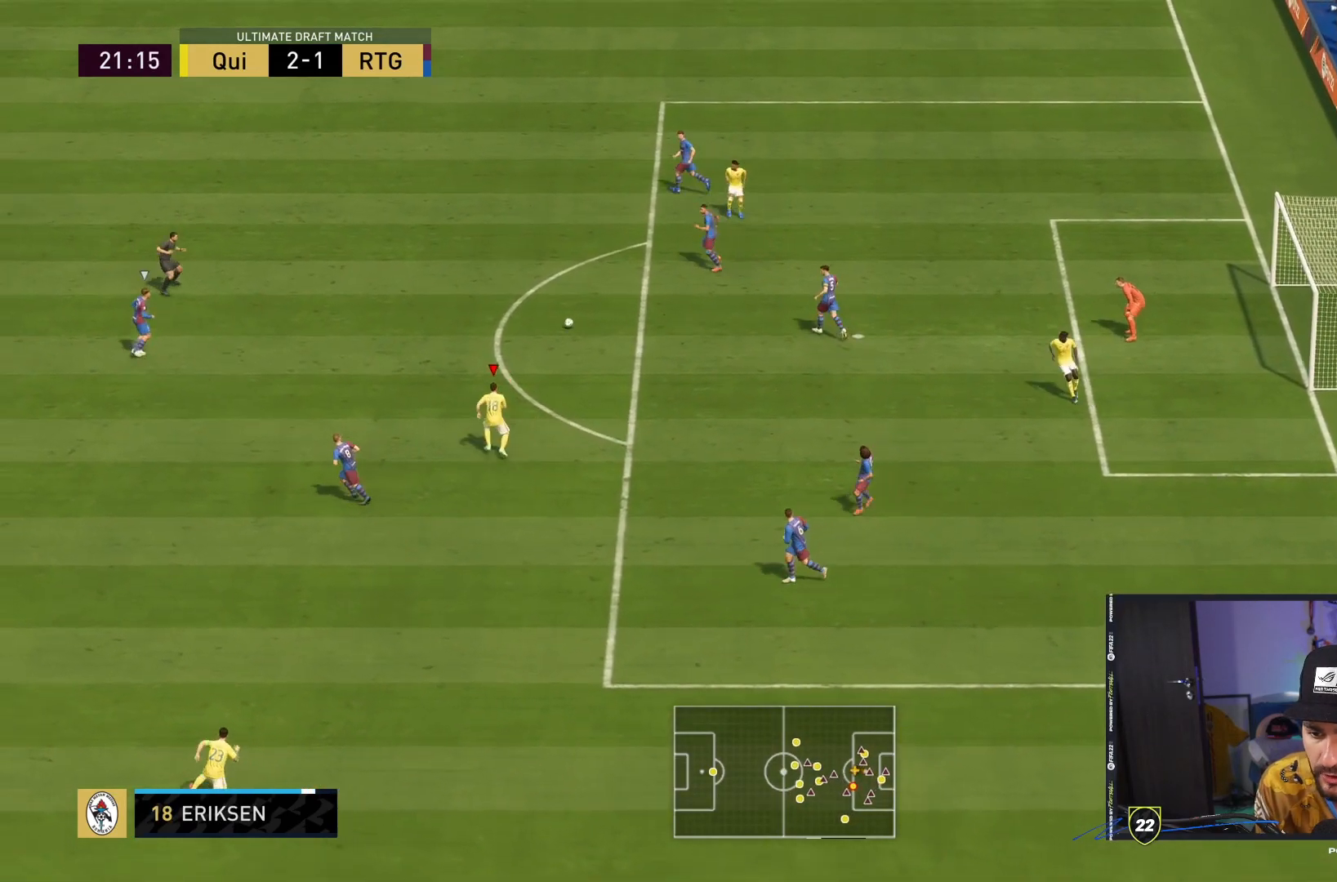
{"dt_ms": 500, "buttons": ["L2", "R2"], "left_stick": "up-right", "right_stick": "center", "events": [[200, "L1", "down"], [233, "left_stick", "up-right"], [333, "L1", "up"], [333, "R2", "up"], [450, "R2", "down"], [483, "L2", "down"]]}
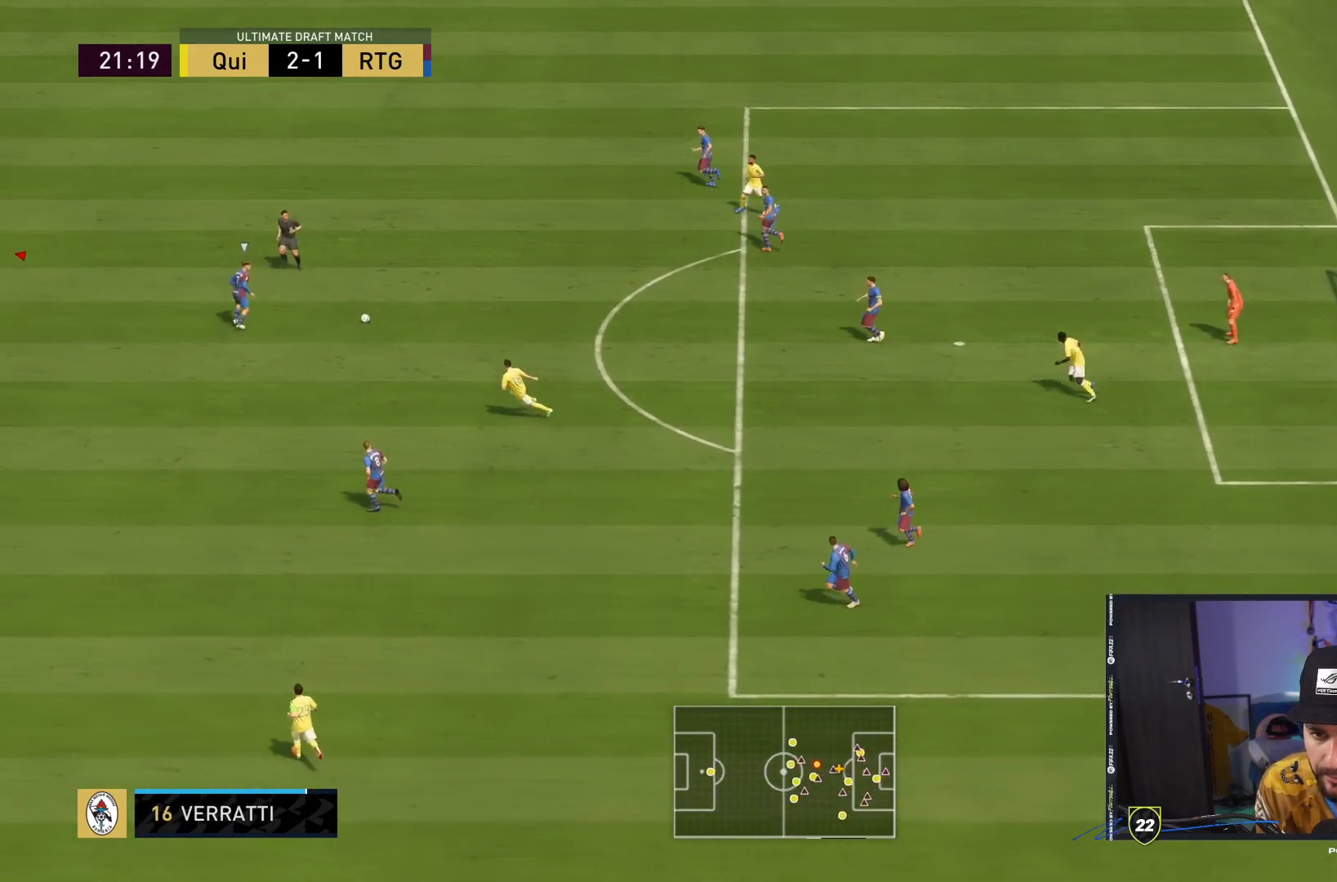
{"dt_ms": 500, "buttons": ["R2"], "left_stick": "up-right", "right_stick": "center", "events": [[233, "L2", "up"]]}
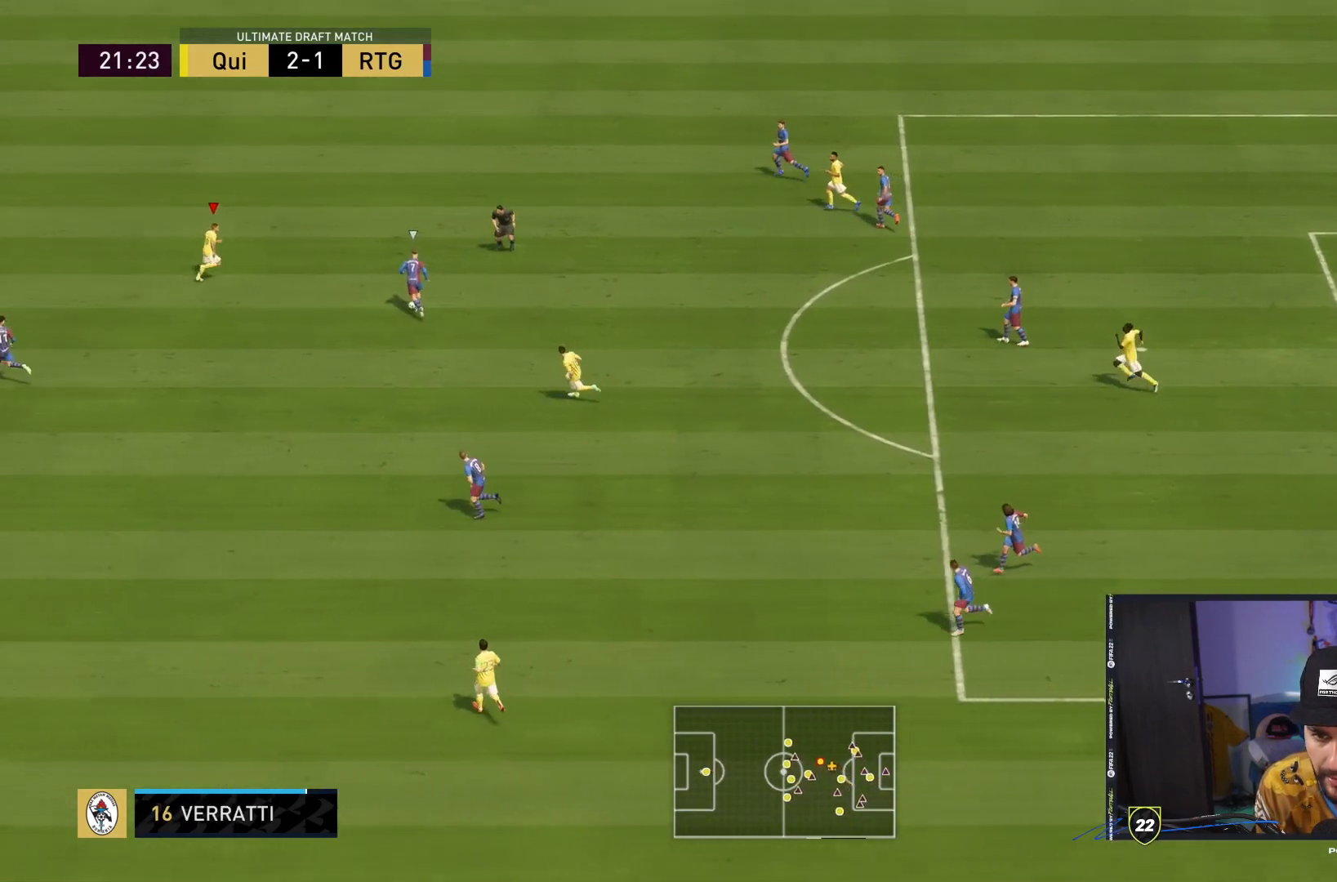
{"dt_ms": 500, "buttons": ["L2", "R2"], "left_stick": "down-right", "right_stick": "center", "events": [[100, "left_stick", "right"], [283, "left_stick", "down-right"], [400, "L2", "down"]]}
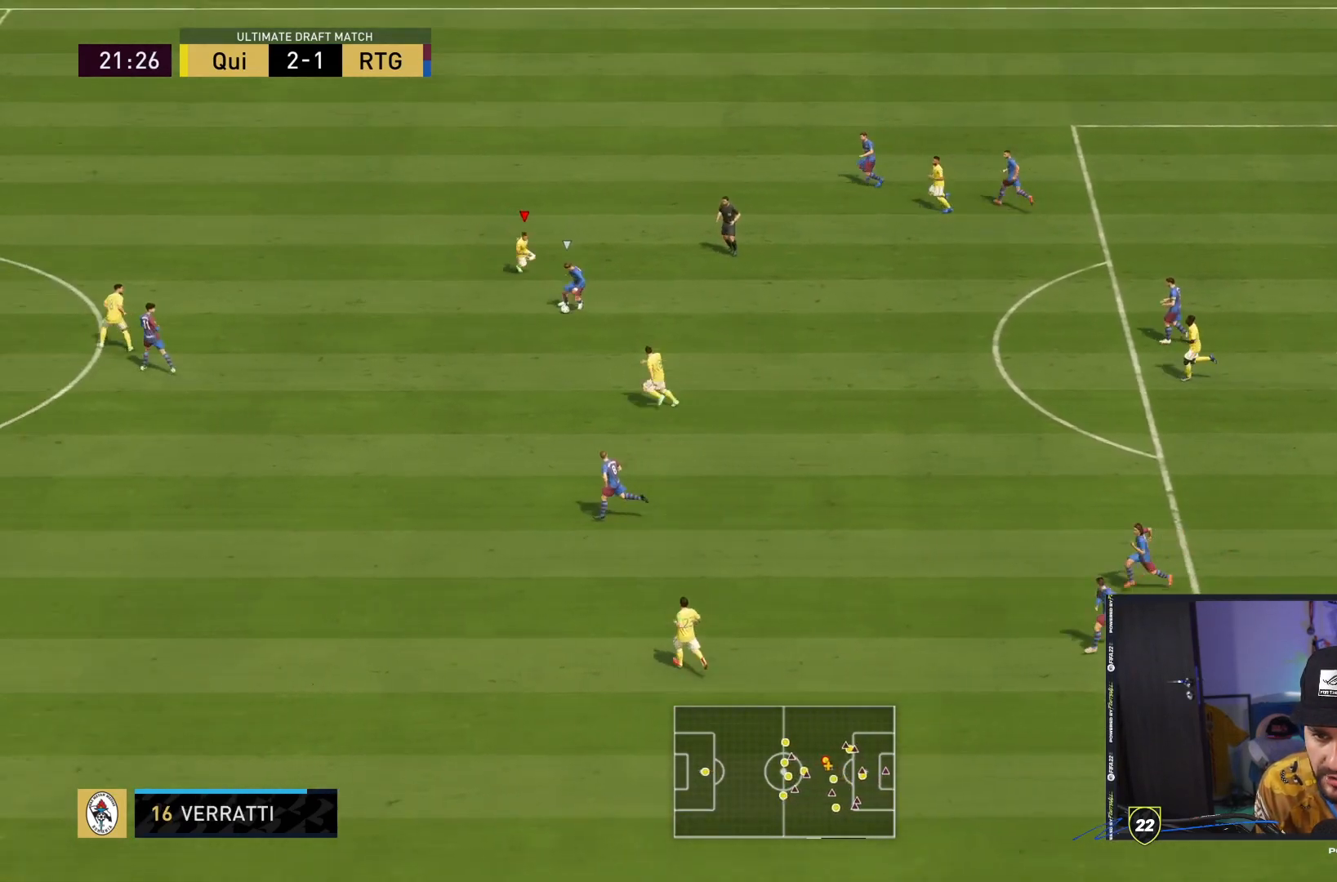
{"dt_ms": 1000, "buttons": [], "left_stick": "right", "right_stick": "center"}
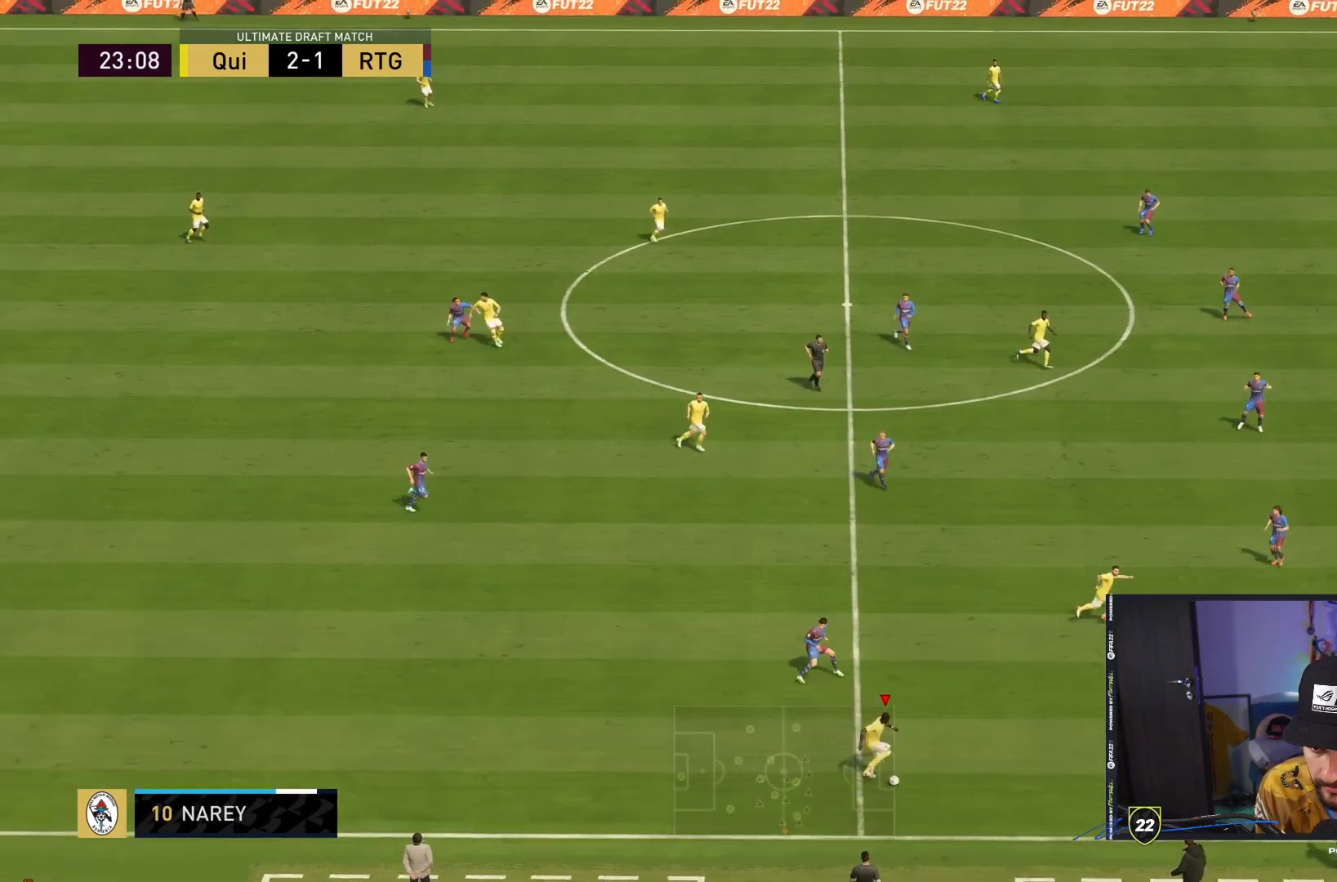
{"dt_ms": 500, "buttons": [], "left_stick": "down-right", "right_stick": "center", "events": [[117, "left_stick", "up-right"], [250, "left_stick", "down-right"]]}
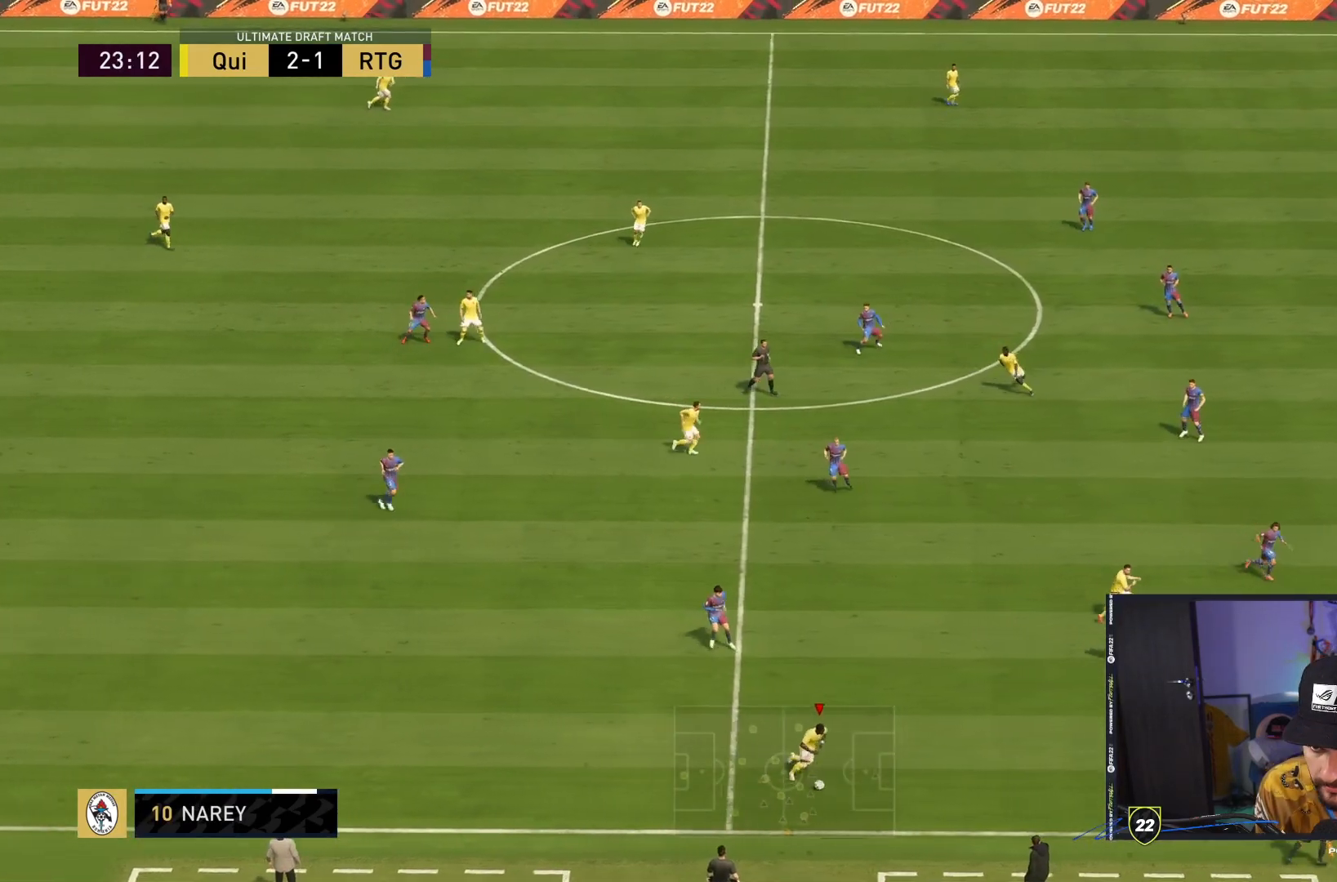
{"dt_ms": 500, "buttons": [], "left_stick": "right", "right_stick": "center", "events": [[17, "left_stick", "right"]]}
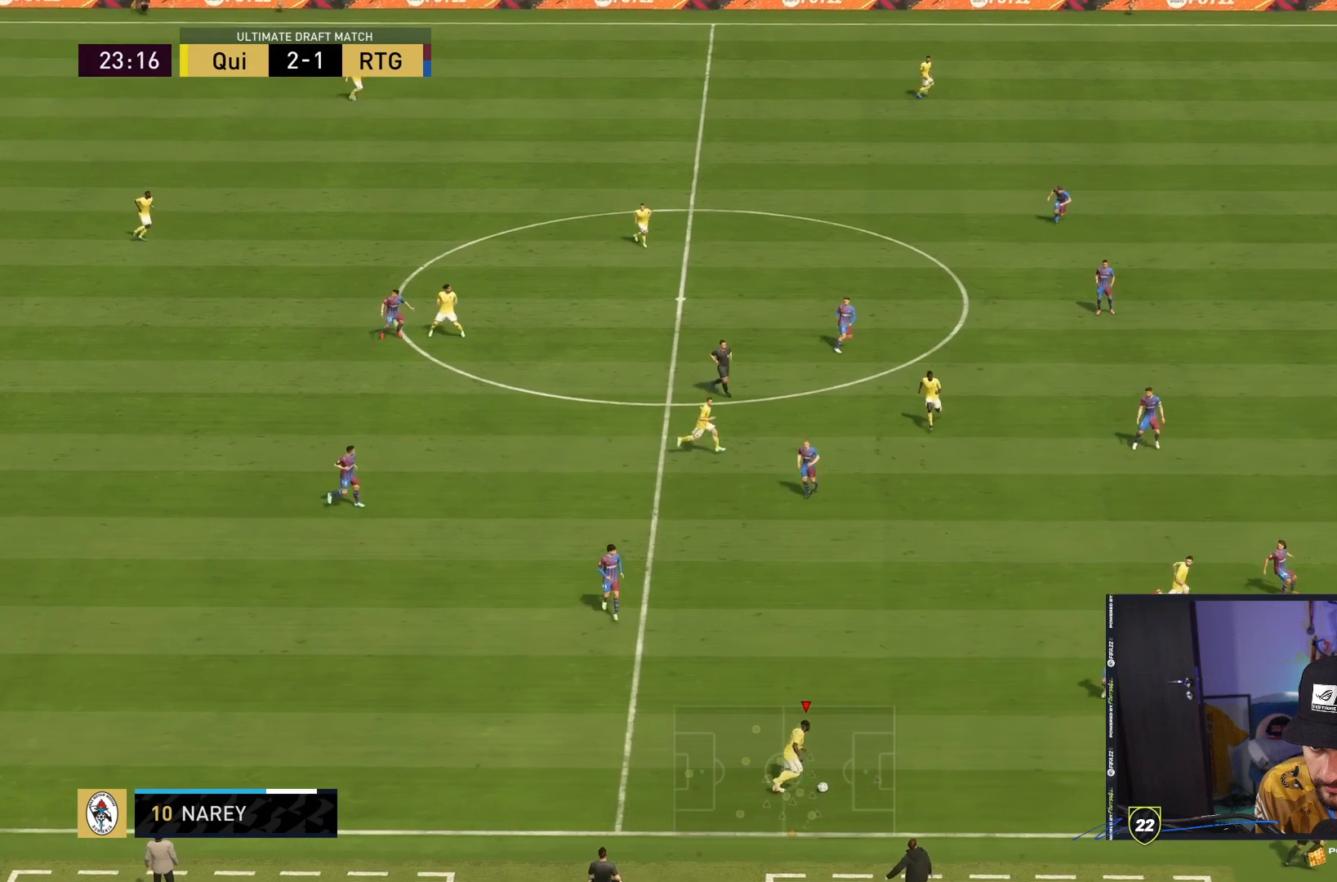
{"dt_ms": 500, "buttons": [], "left_stick": "up", "right_stick": "center", "events": [[183, "left_stick", "up-right"], [367, "left_stick", "up"]]}
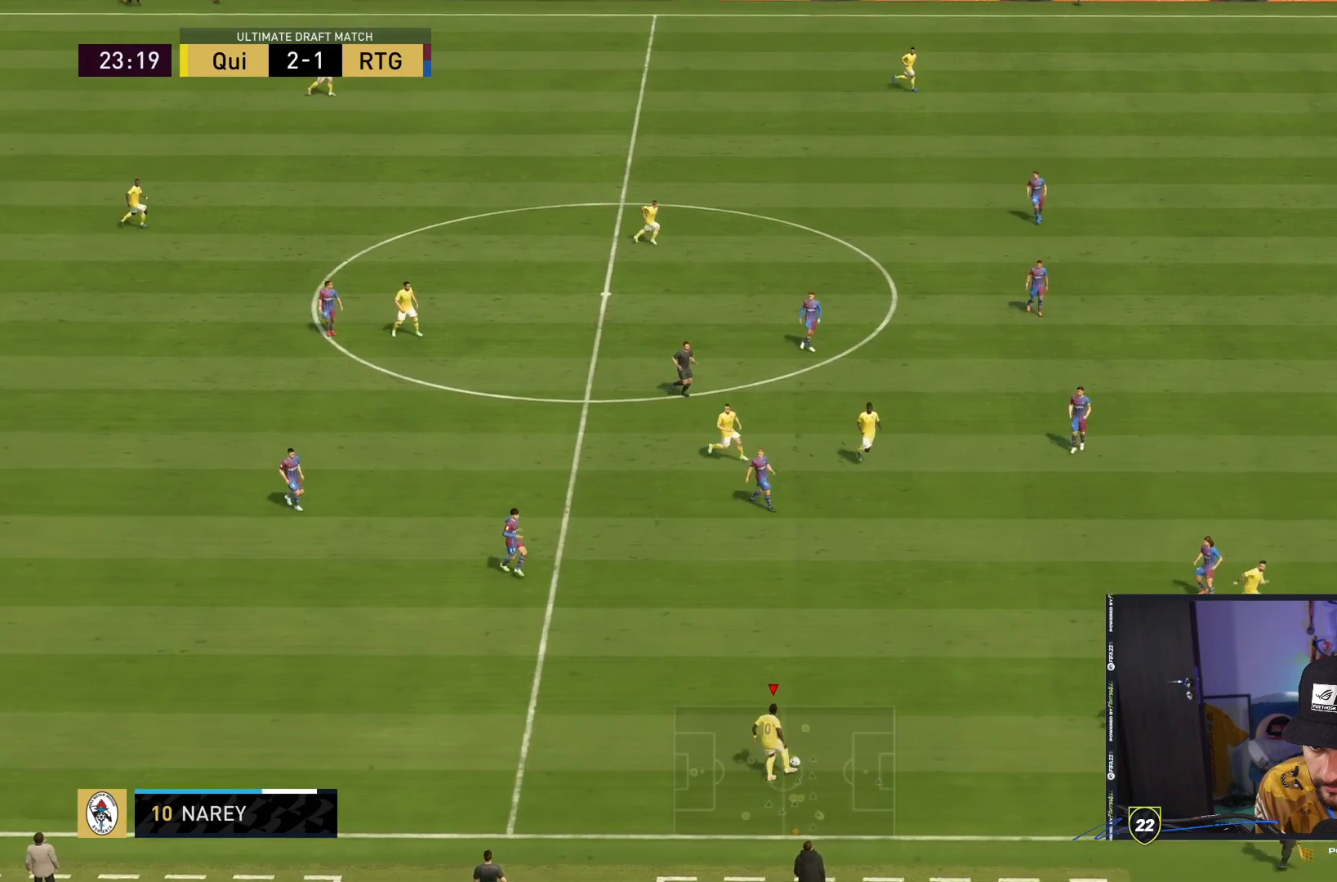
{"dt_ms": 500, "buttons": [], "left_stick": "up-right", "right_stick": "center", "events": [[300, "CROSS", "down"], [300, "left_stick", "up-right"], [467, "CROSS", "up"]]}
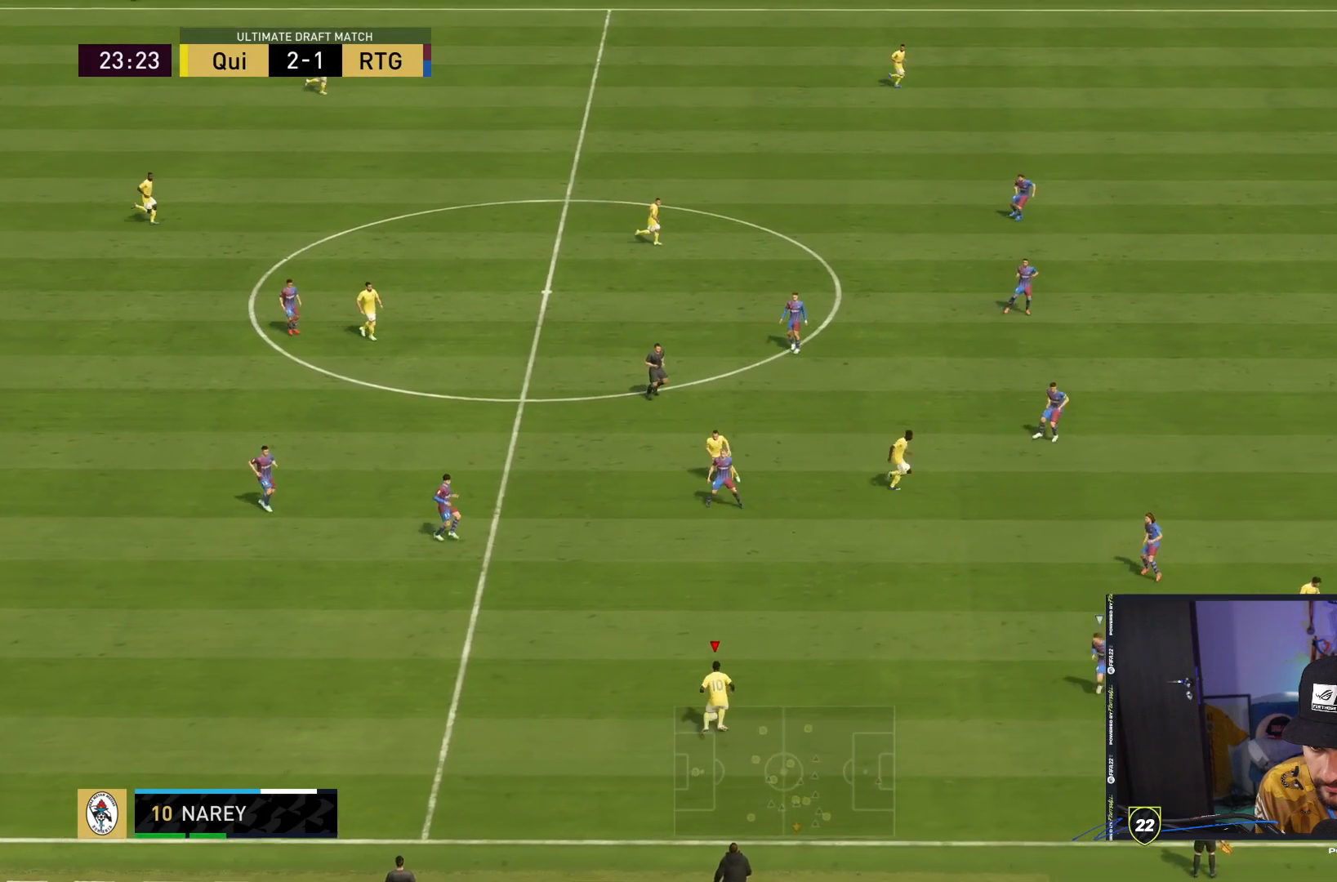
{"dt_ms": 500, "buttons": [], "left_stick": "up-right", "right_stick": "center", "events": []}
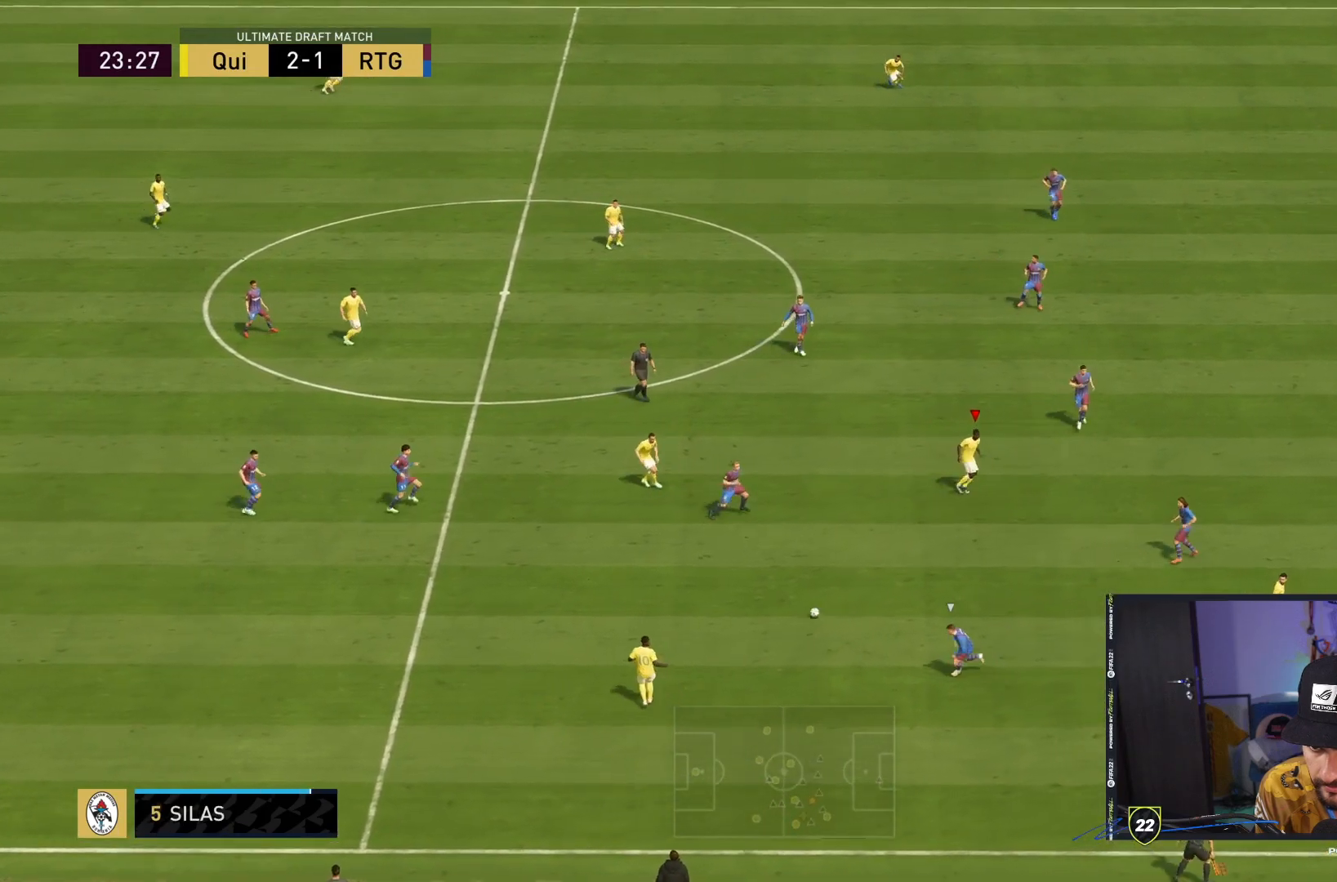
{"dt_ms": 500, "buttons": [], "left_stick": "up-right", "right_stick": "center", "events": []}
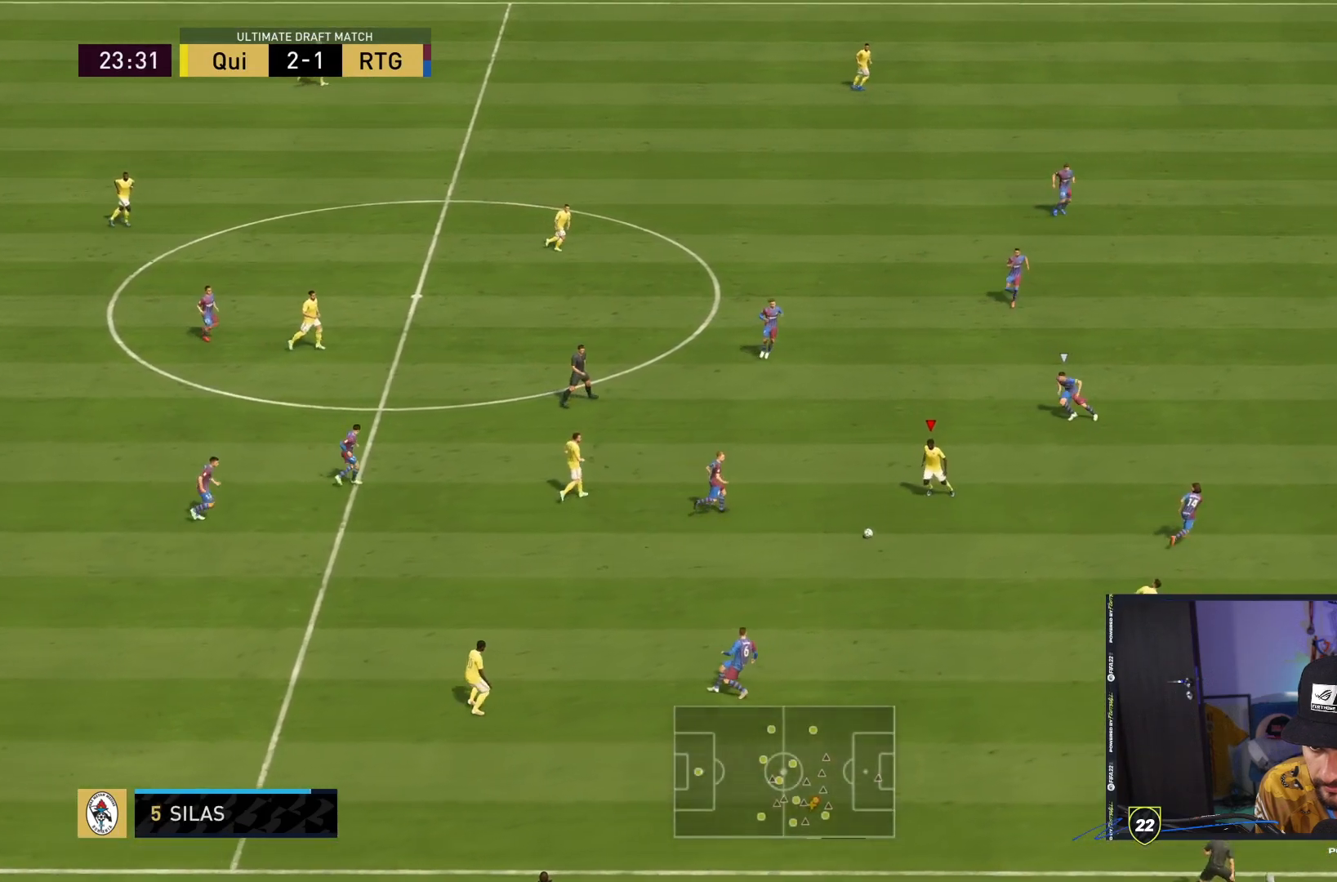
{"dt_ms": 500, "buttons": ["CROSS"], "left_stick": "down-right", "right_stick": "center", "events": [[167, "left_stick", "right"], [383, "left_stick", "down-right"], [450, "CROSS", "down"]]}
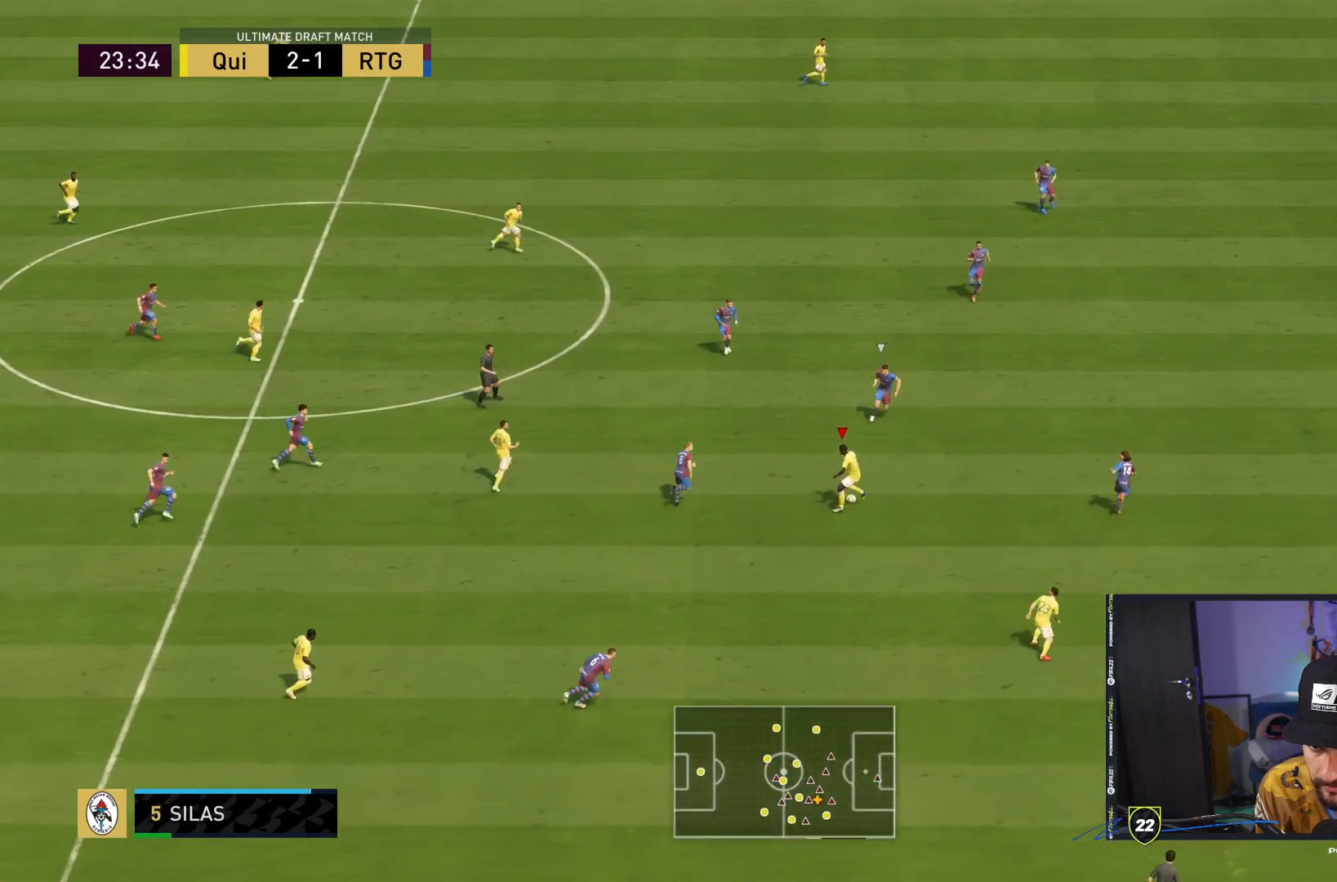
{"dt_ms": 500, "buttons": [], "left_stick": "right", "right_stick": "center", "events": [[17, "CROSS", "up"], [467, "left_stick", "right"]]}
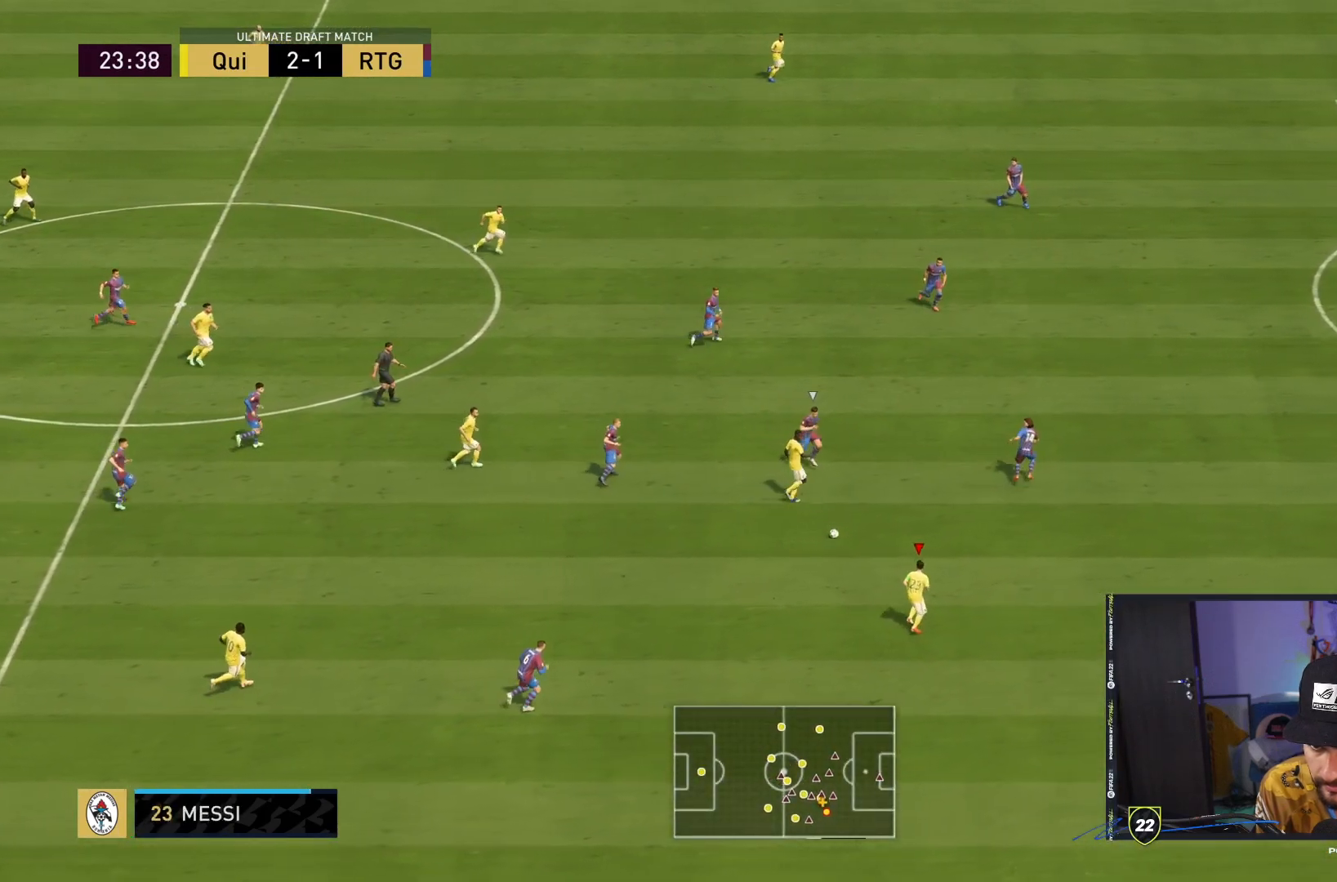
{"dt_ms": 500, "buttons": [], "left_stick": "right", "right_stick": "center", "events": []}
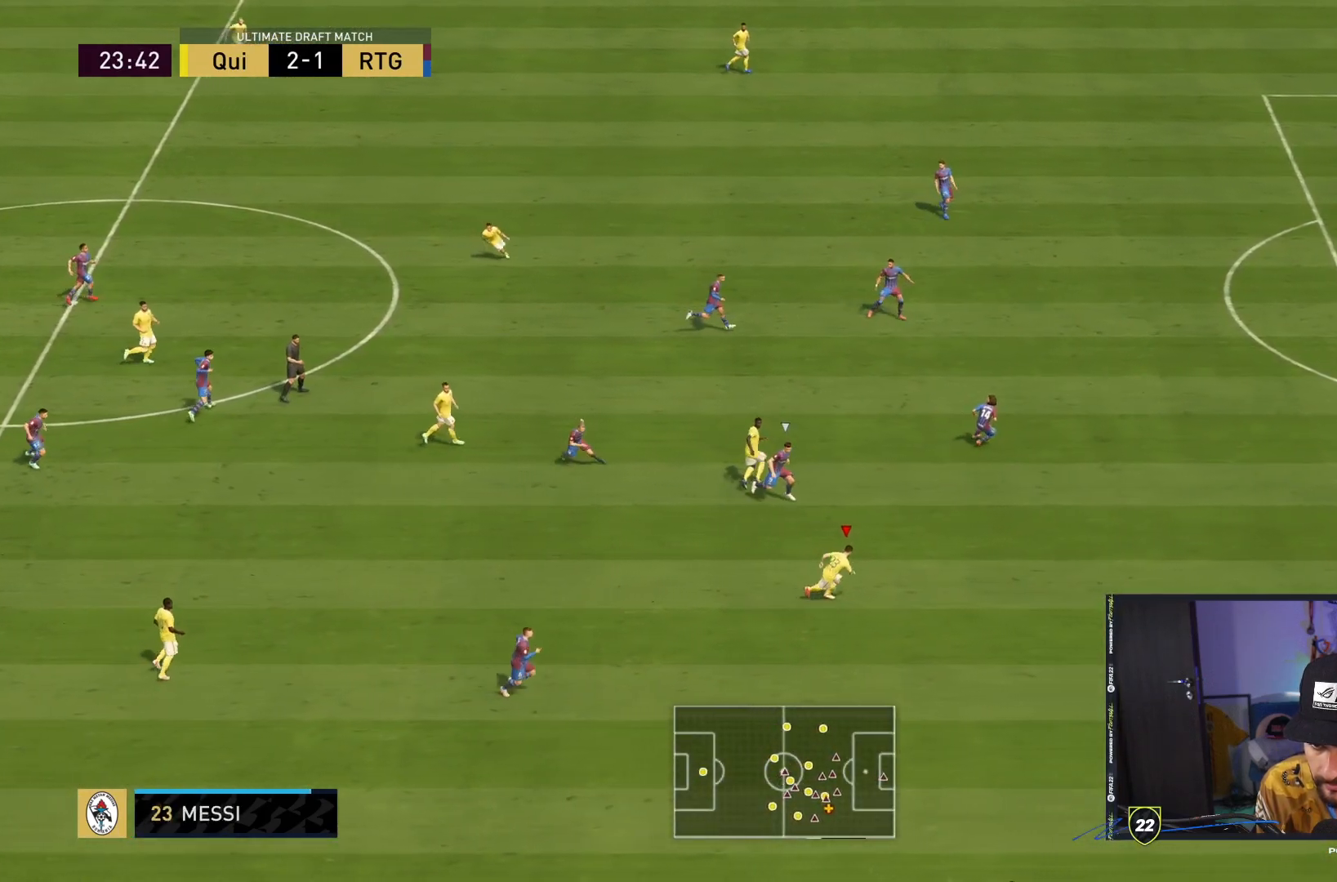
{"dt_ms": 500, "buttons": ["R2"], "left_stick": "right", "right_stick": "center"}